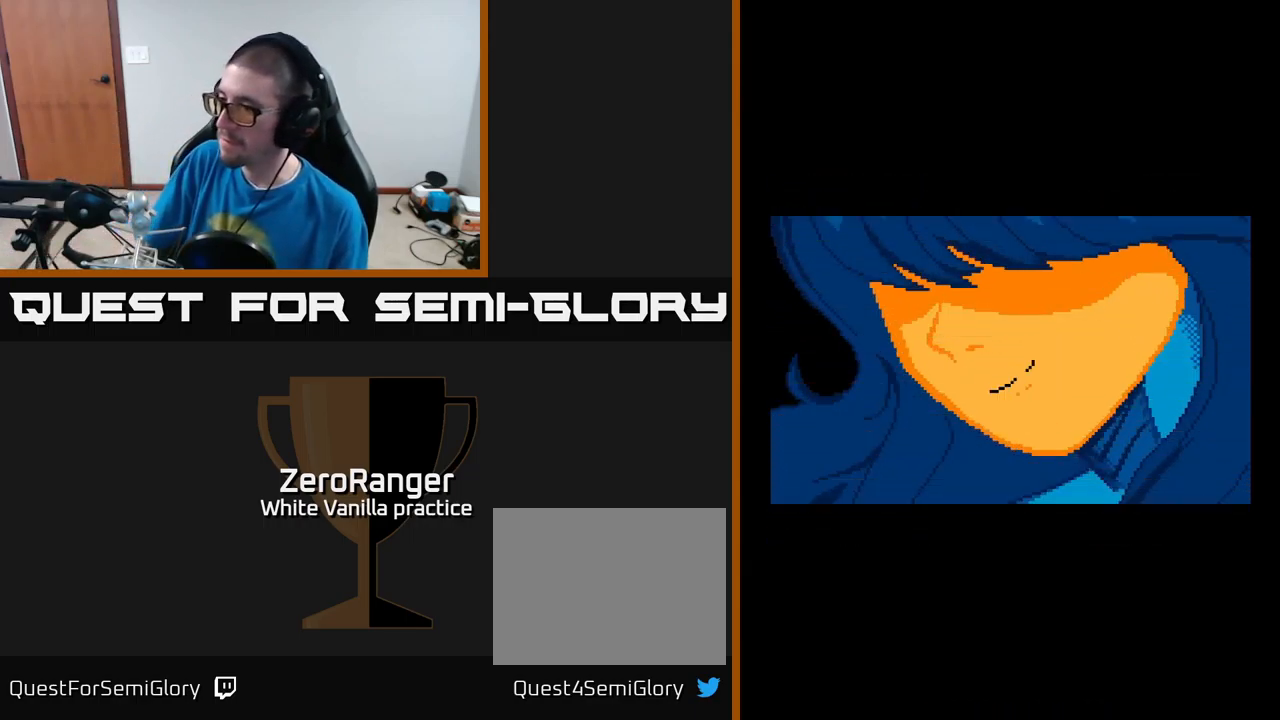
Gameplay with a controller (Xbox layout); each line is a JSON object with the inputs held at the frame after it. "events" lists button and stick changes between this image and that frame as [ms after this image, input, new state], when the widget could be followed in between. Not read: left_stick.
{"buttons": ["A"], "right_stick": "center", "events": [[166, "A", "down"]]}
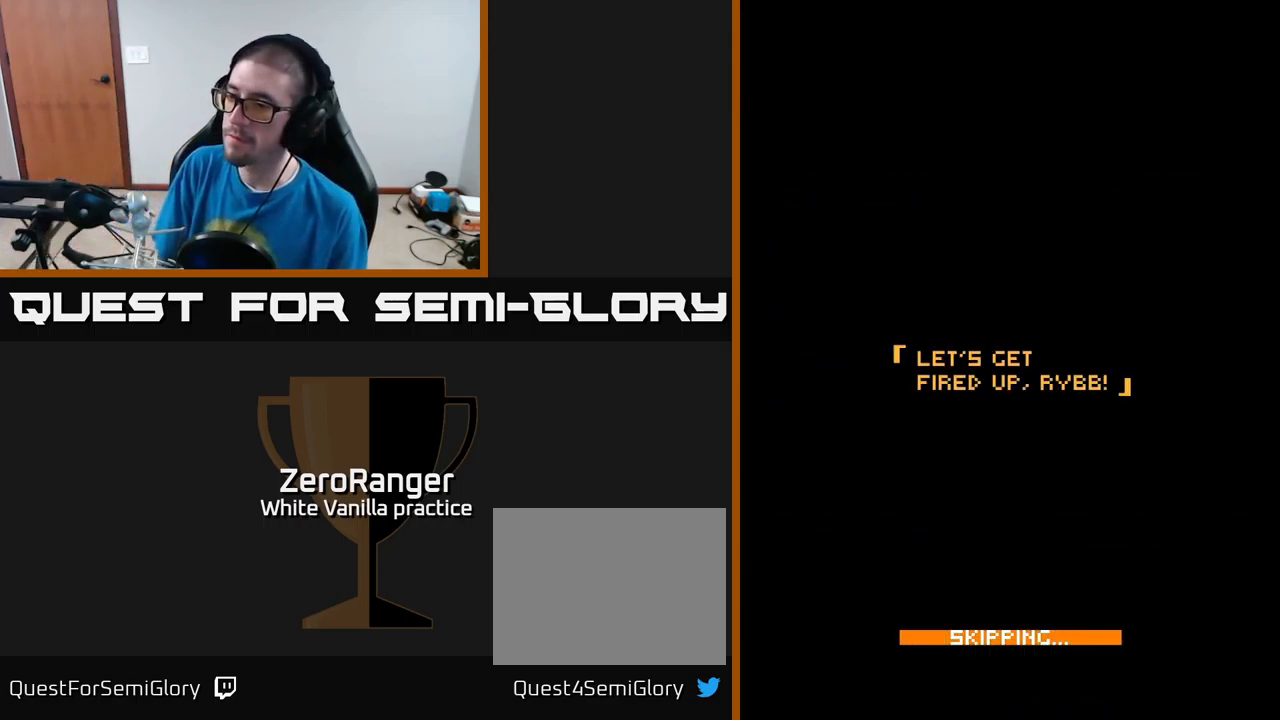
{"buttons": ["A"], "right_stick": "center", "events": []}
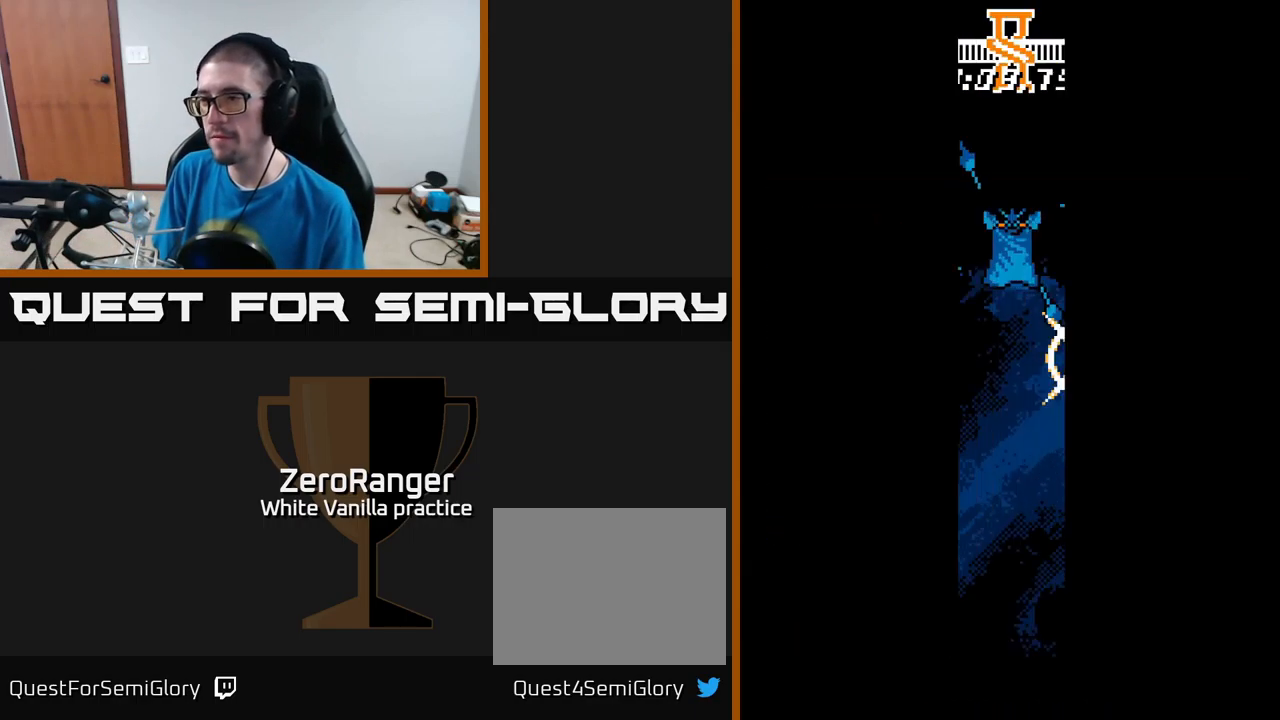
{"buttons": [], "right_stick": "center", "events": [[316, "A", "up"]]}
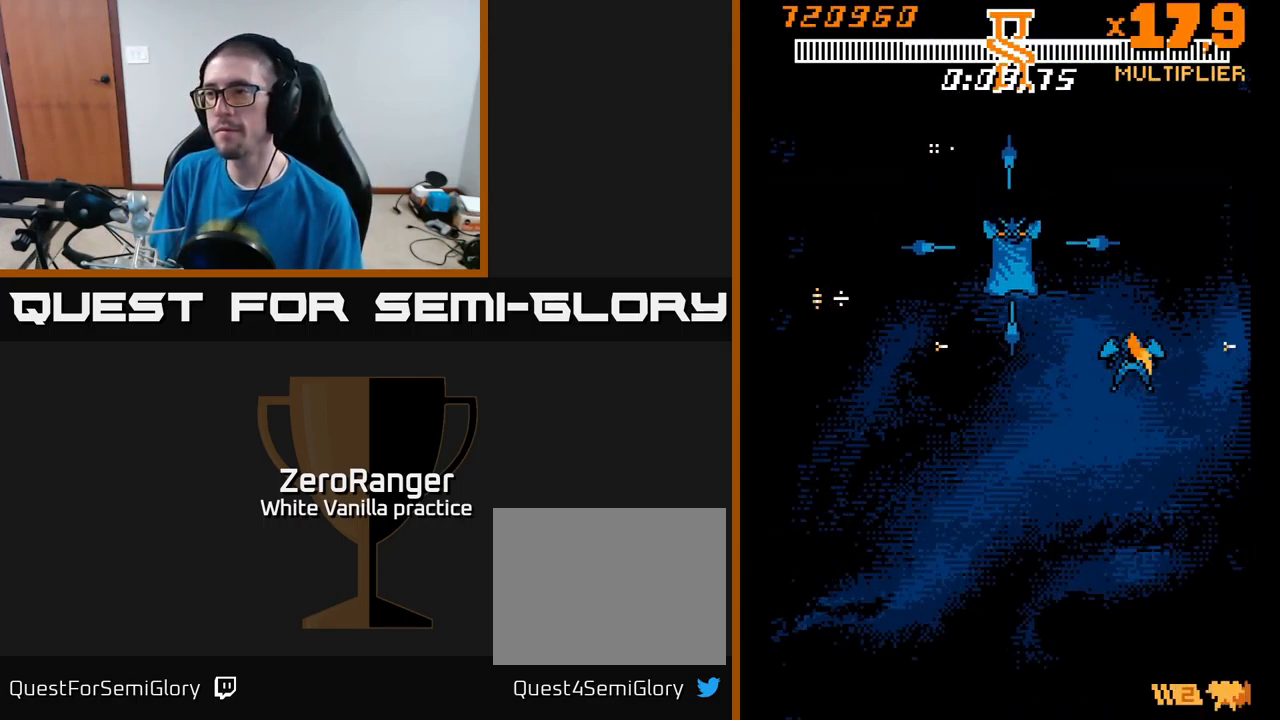
{"buttons": ["A", "DPAD_LEFT"], "right_stick": "center", "events": [[233, "DPAD_DOWN", "down"], [333, "A", "down"], [333, "DPAD_LEFT", "down"], [367, "DPAD_DOWN", "up"]]}
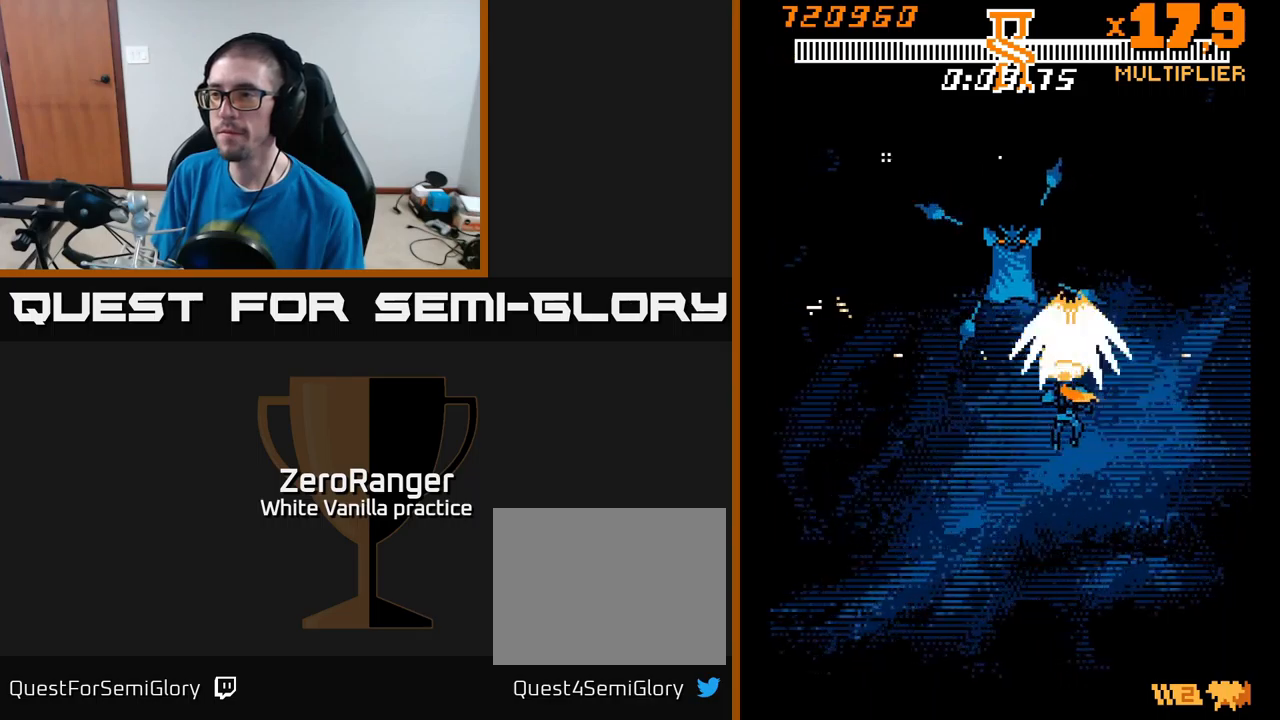
{"buttons": [], "right_stick": "center", "events": [[183, "DPAD_LEFT", "up"], [283, "A", "up"]]}
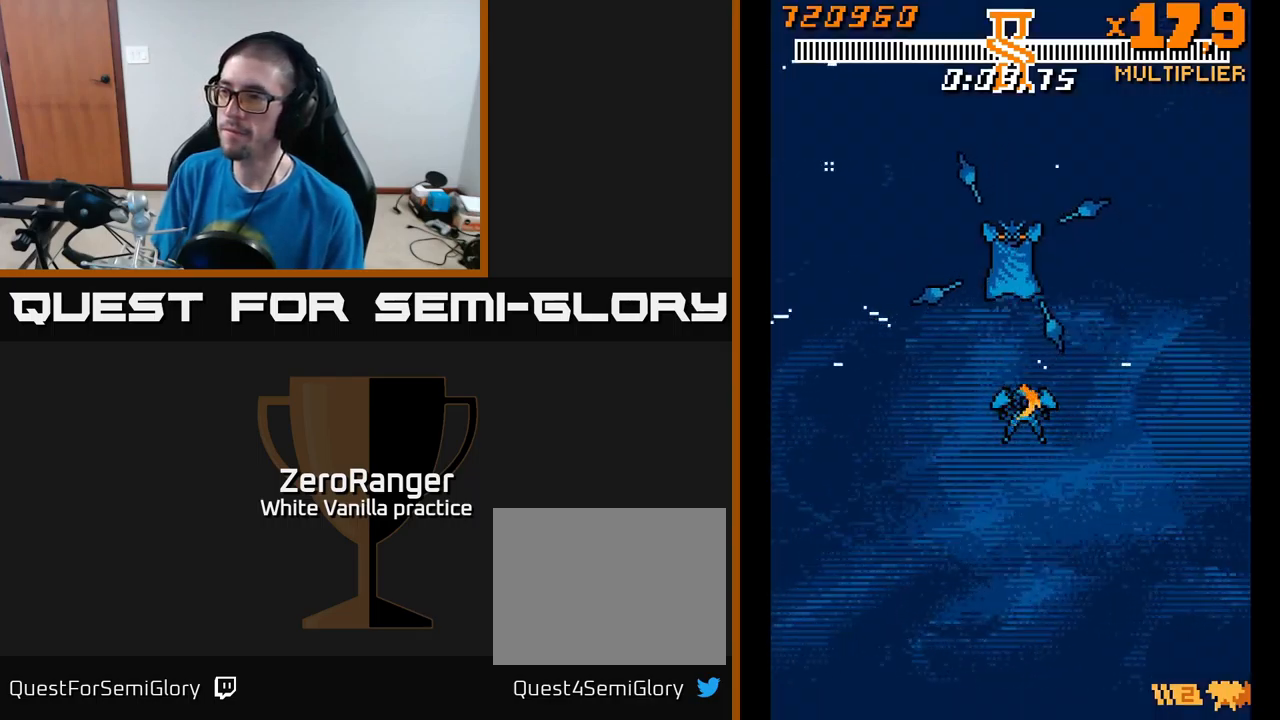
{"buttons": [], "right_stick": "center", "events": []}
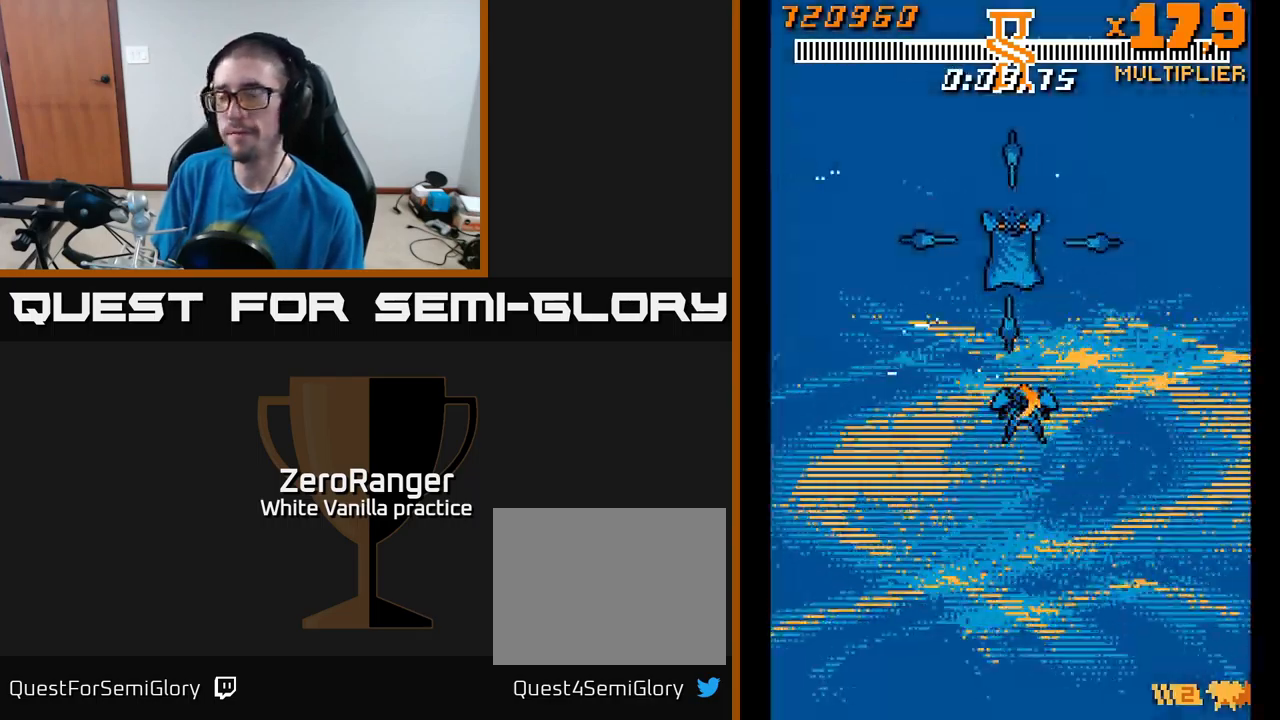
{"buttons": [], "right_stick": "center", "events": []}
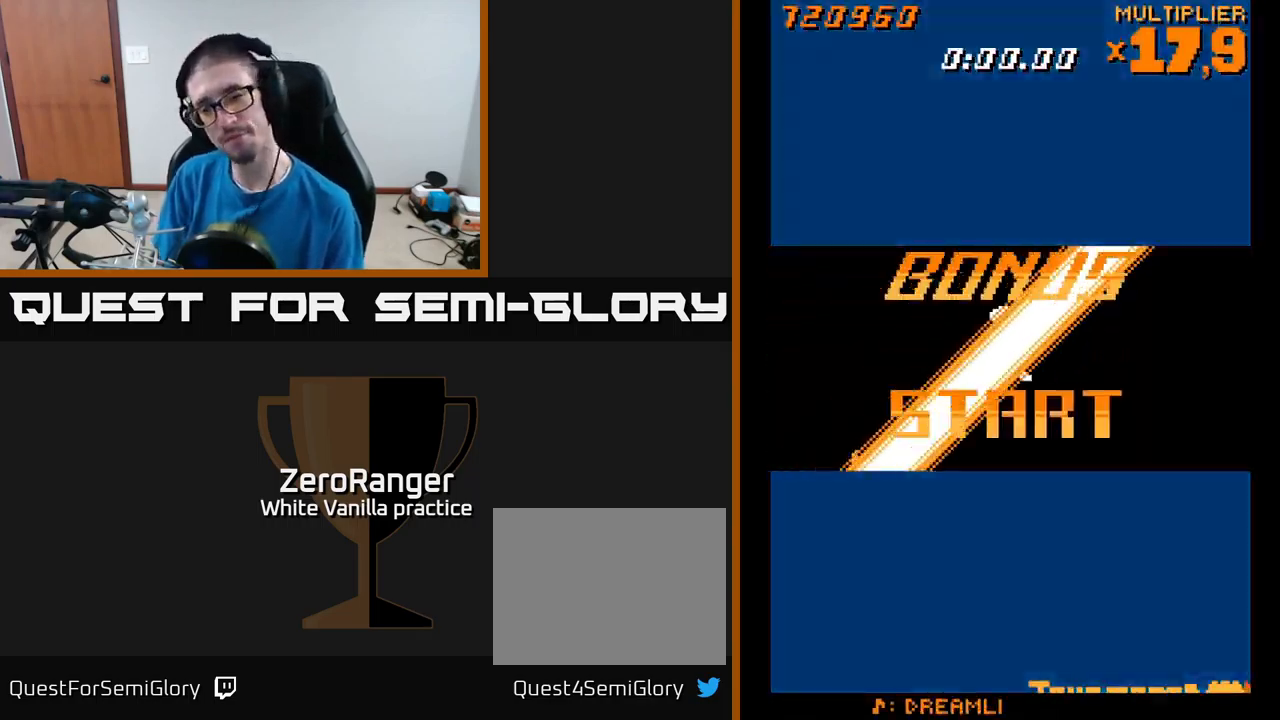
{"buttons": [], "right_stick": "center", "events": []}
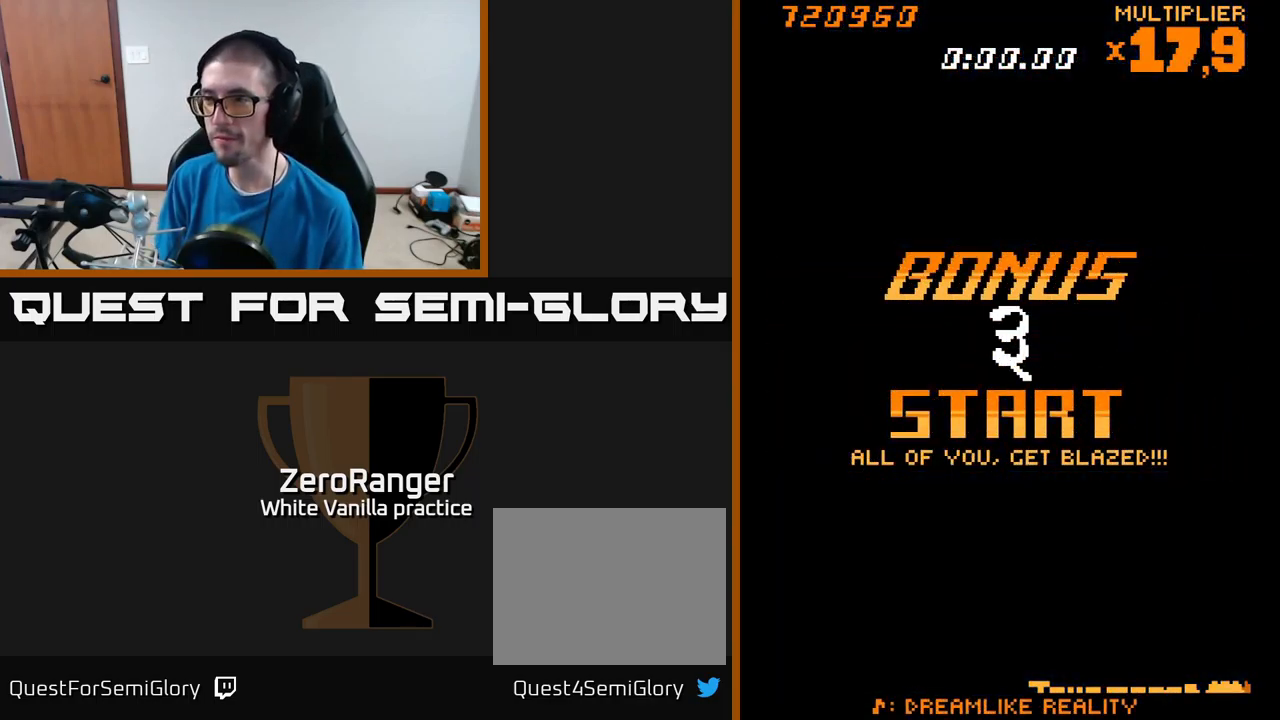
{"buttons": [], "right_stick": "center", "events": []}
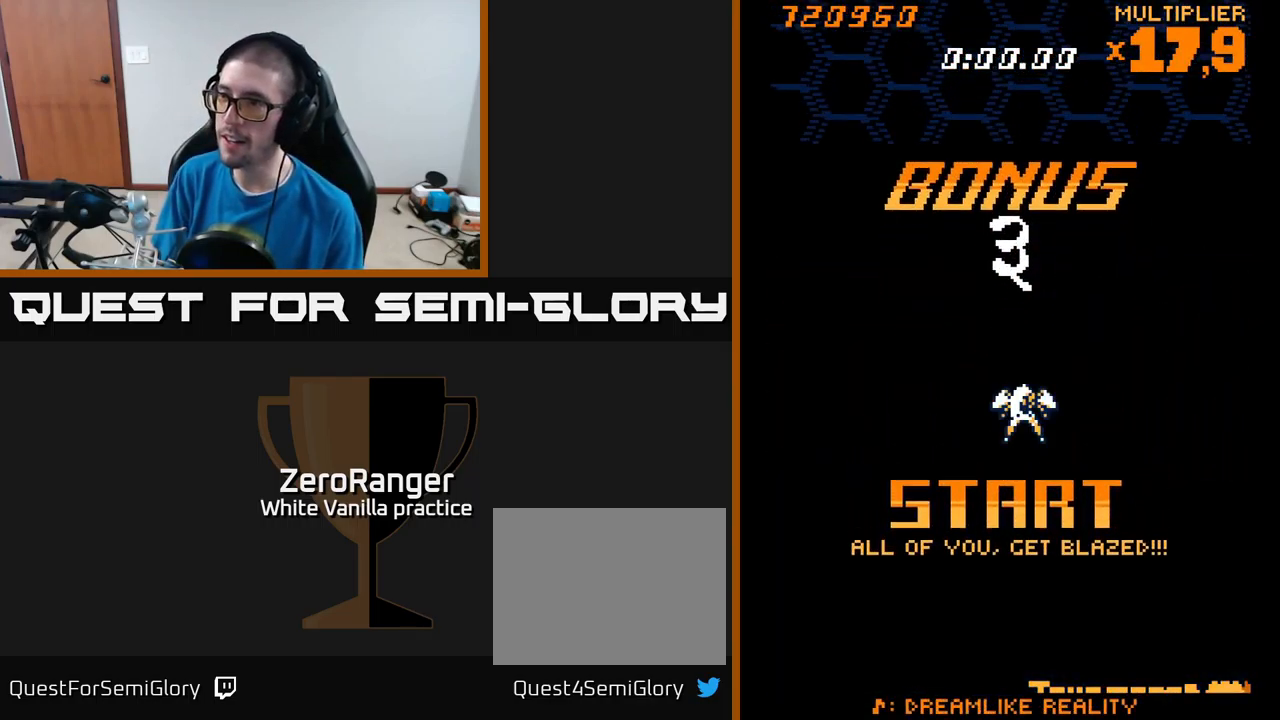
{"buttons": [], "right_stick": "center", "events": []}
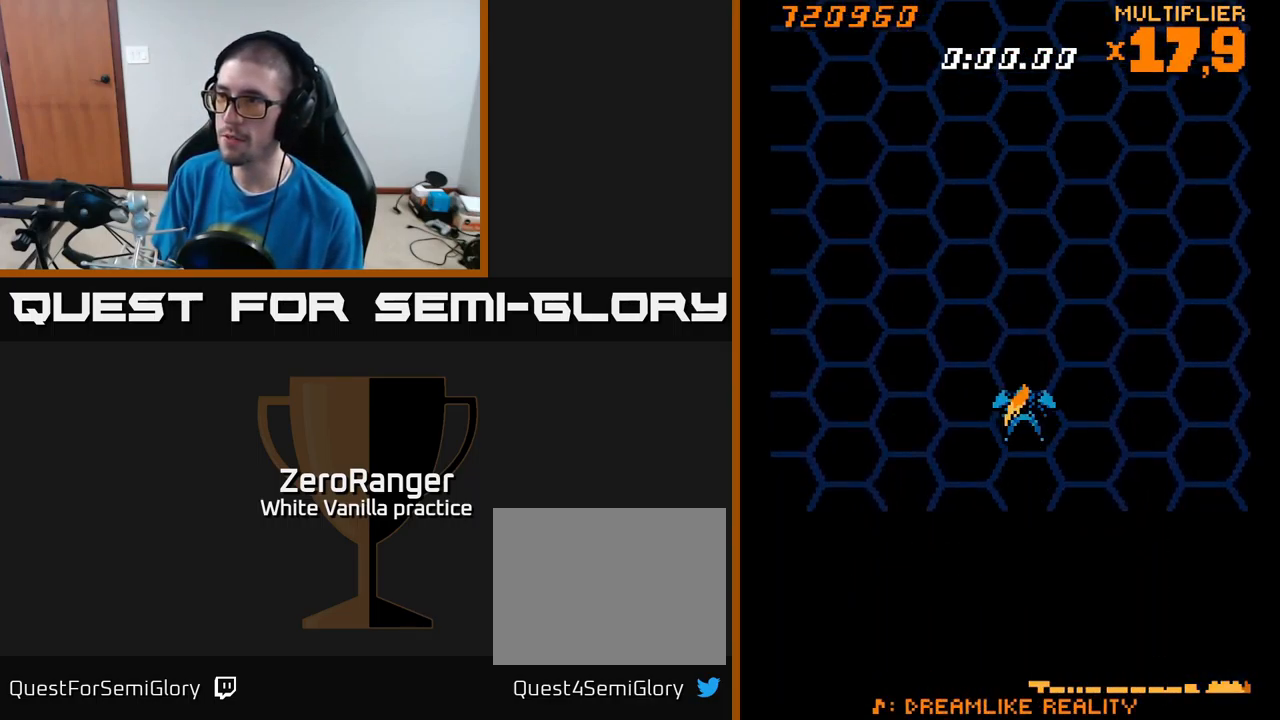
{"buttons": [], "right_stick": "center", "events": []}
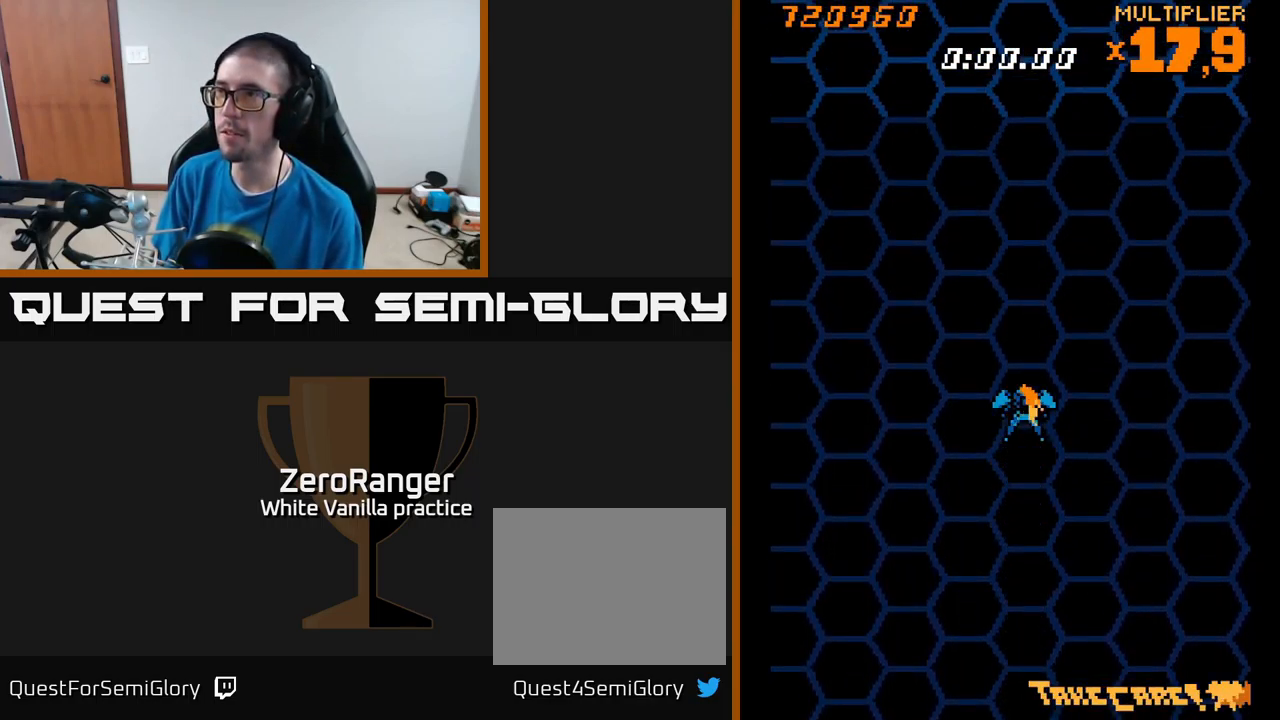
{"buttons": [], "right_stick": "center", "events": []}
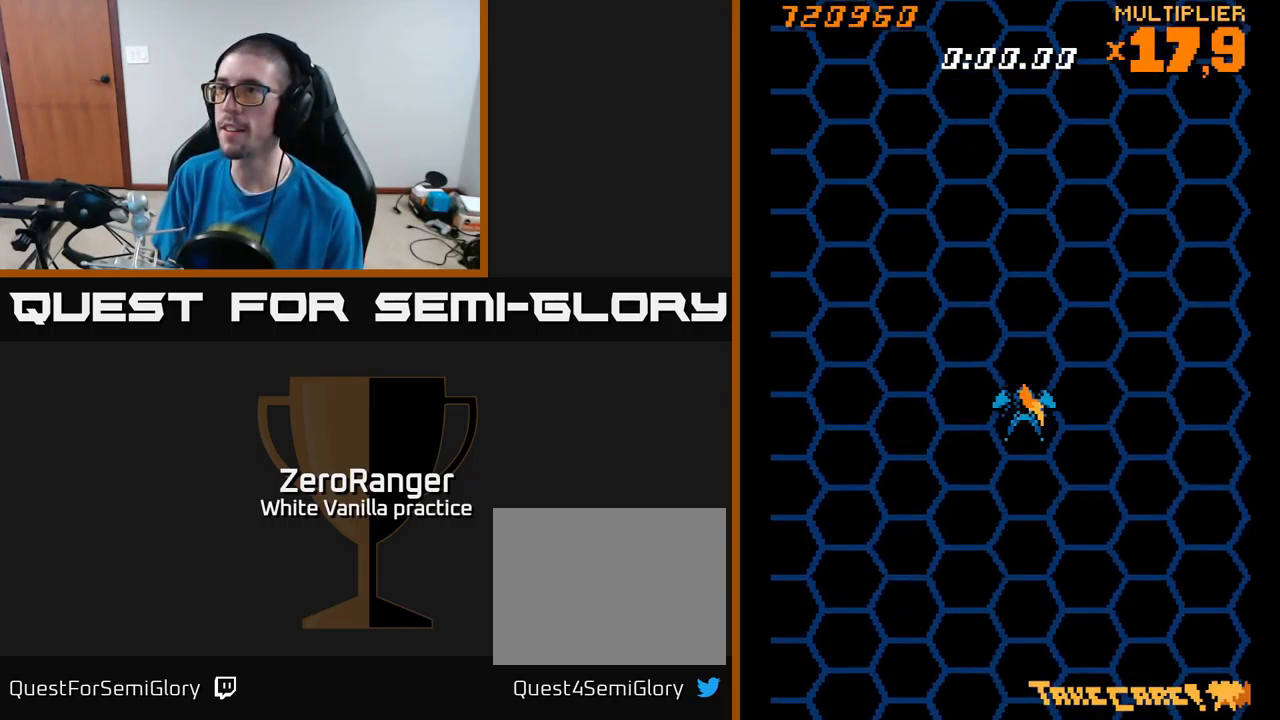
{"buttons": ["A"], "right_stick": "center", "events": [[417, "A", "down"]]}
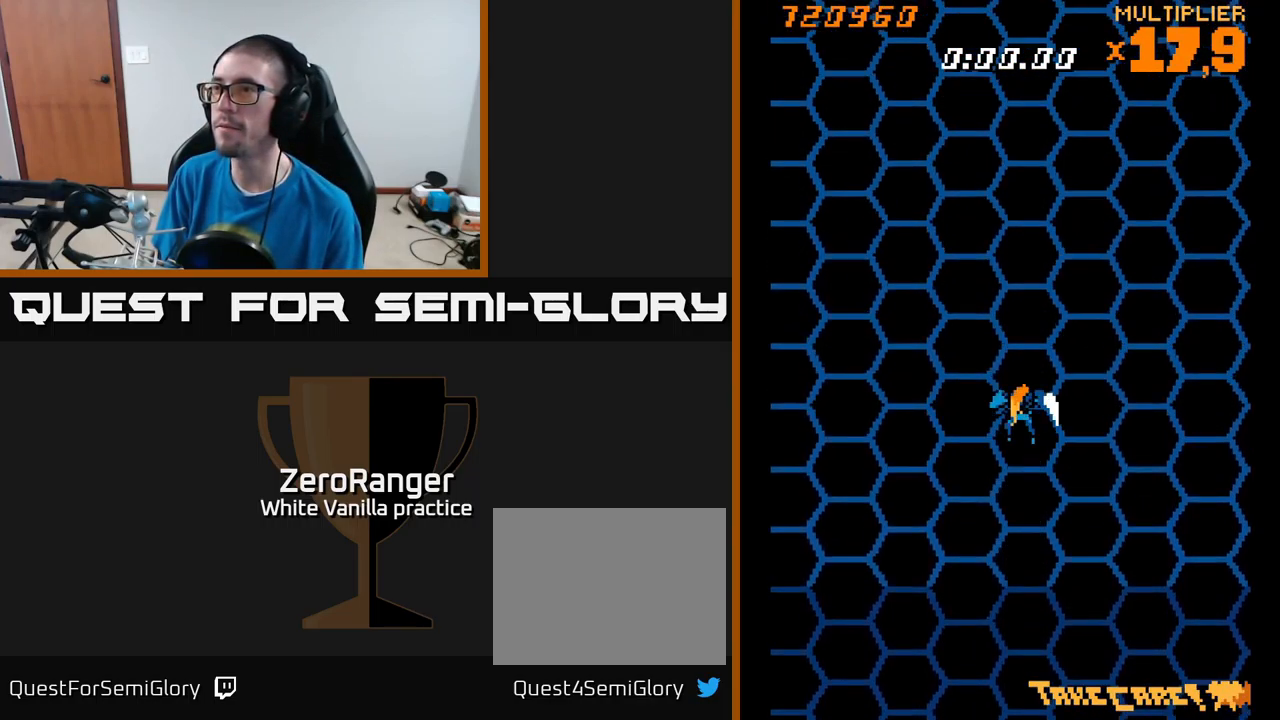
{"buttons": ["A"], "right_stick": "center", "events": []}
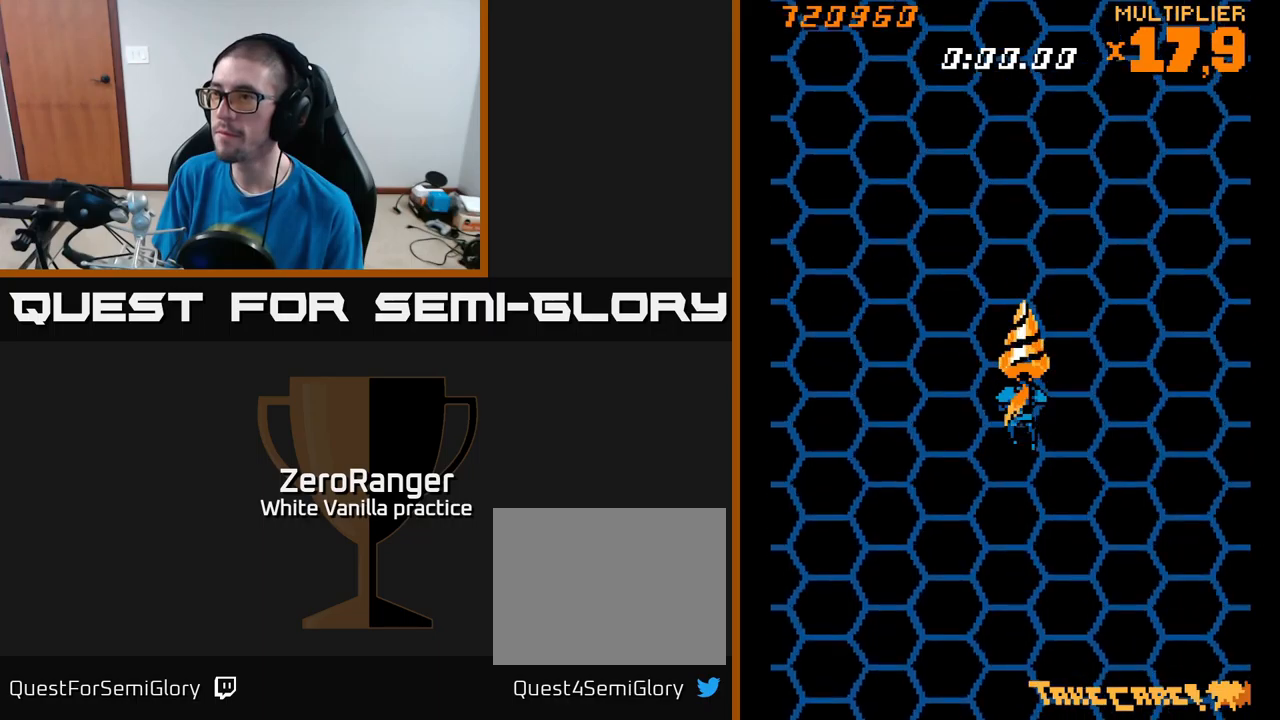
{"buttons": ["A"], "right_stick": "center", "events": []}
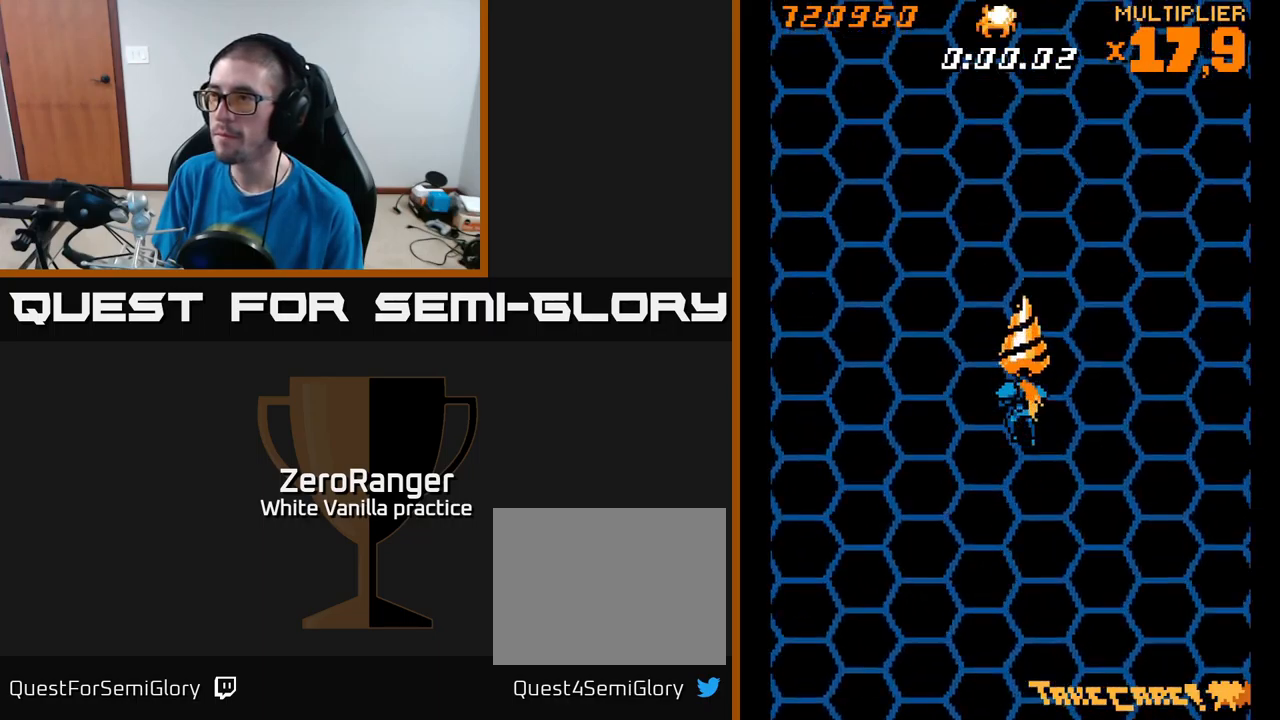
{"buttons": ["A"], "right_stick": "center", "events": []}
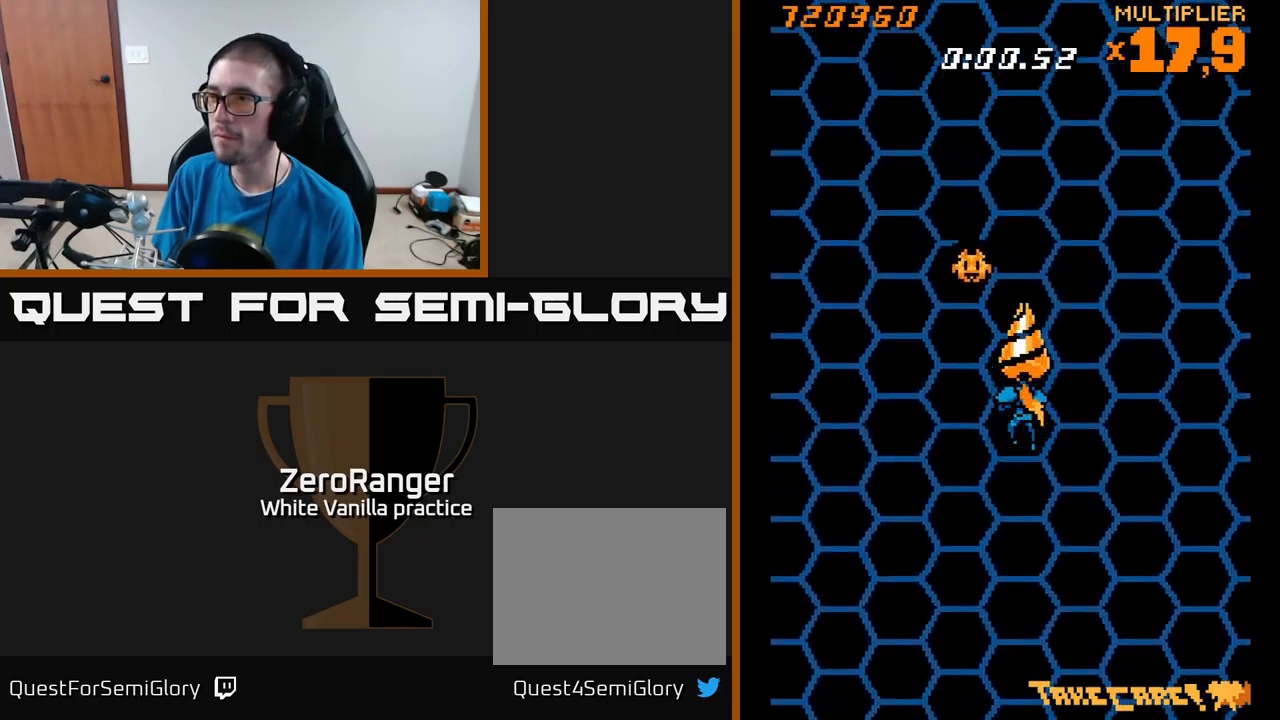
{"buttons": ["A"], "right_stick": "center", "events": [[34, "DPAD_UP", "down"], [134, "DPAD_LEFT", "down"], [167, "DPAD_UP", "up"], [184, "DPAD_LEFT", "up"], [317, "DPAD_DOWN", "down"], [334, "DPAD_LEFT", "down"], [367, "DPAD_LEFT", "up"], [500, "DPAD_DOWN", "up"]]}
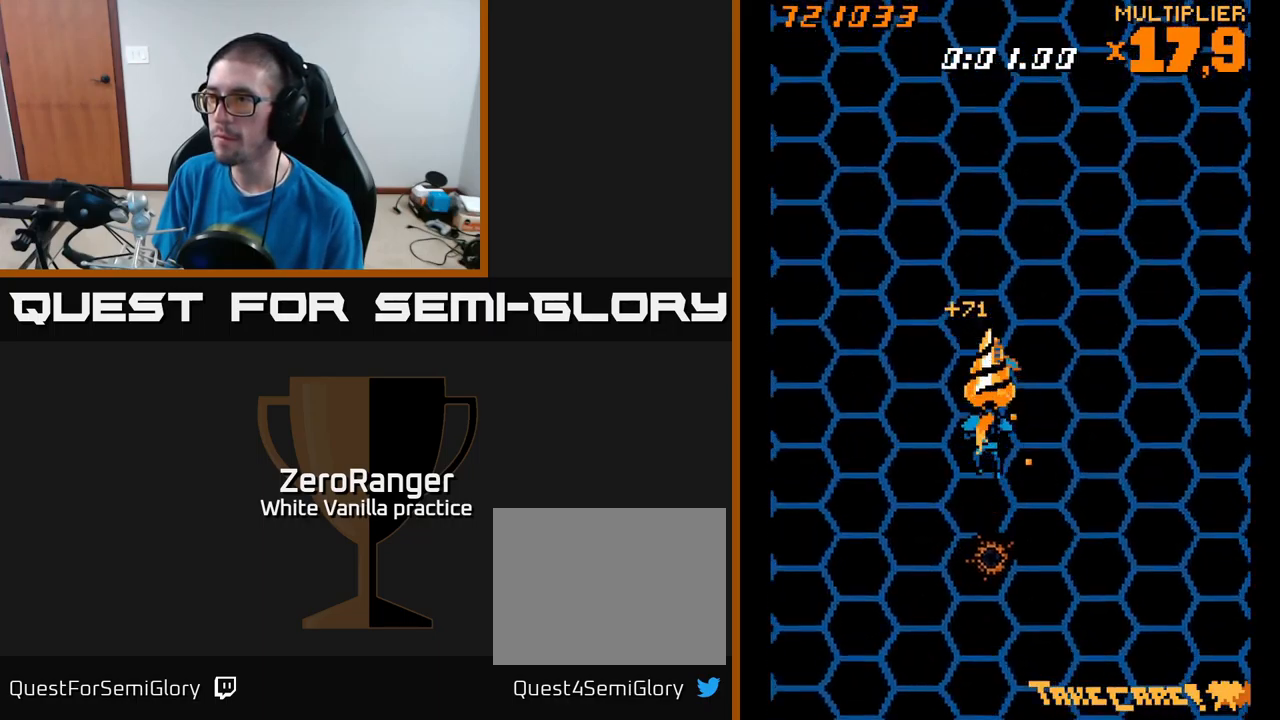
{"buttons": ["A"], "right_stick": "center", "events": [[350, "DPAD_RIGHT", "down"], [500, "DPAD_RIGHT", "up"]]}
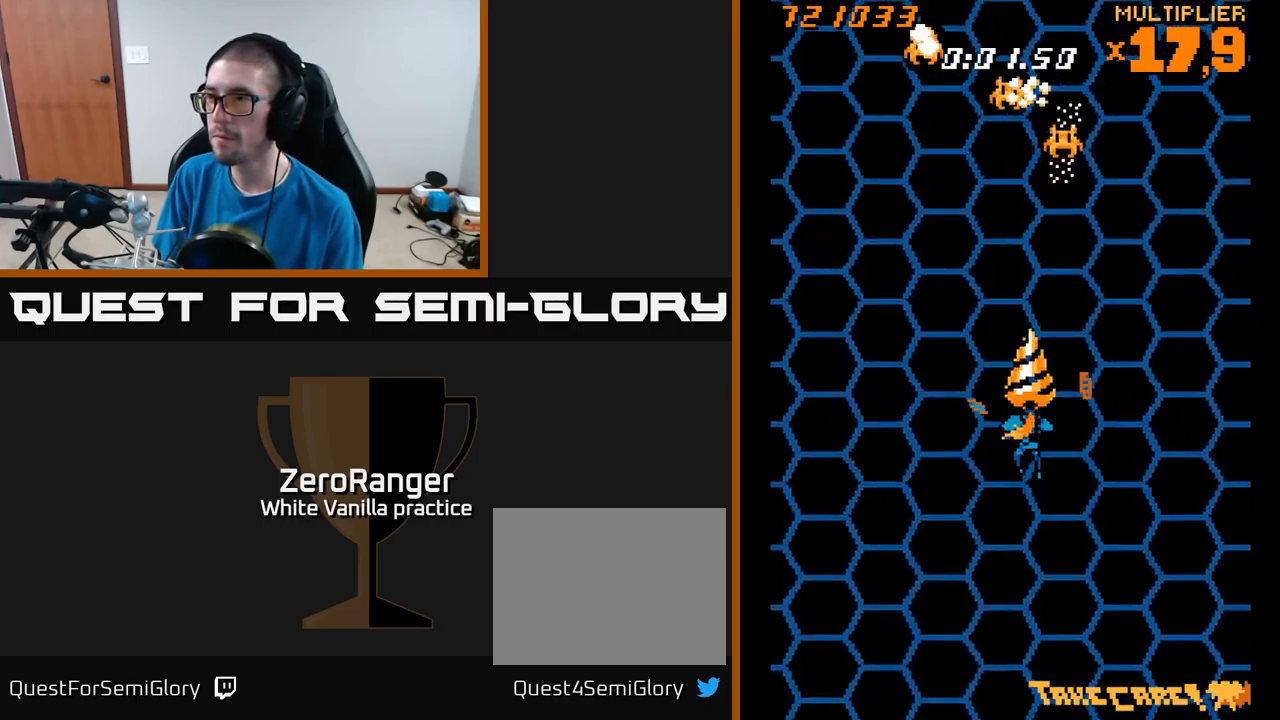
{"buttons": ["A", "DPAD_DOWN", "DPAD_LEFT"], "right_stick": "center", "events": [[417, "DPAD_LEFT", "down"], [434, "DPAD_DOWN", "down"]]}
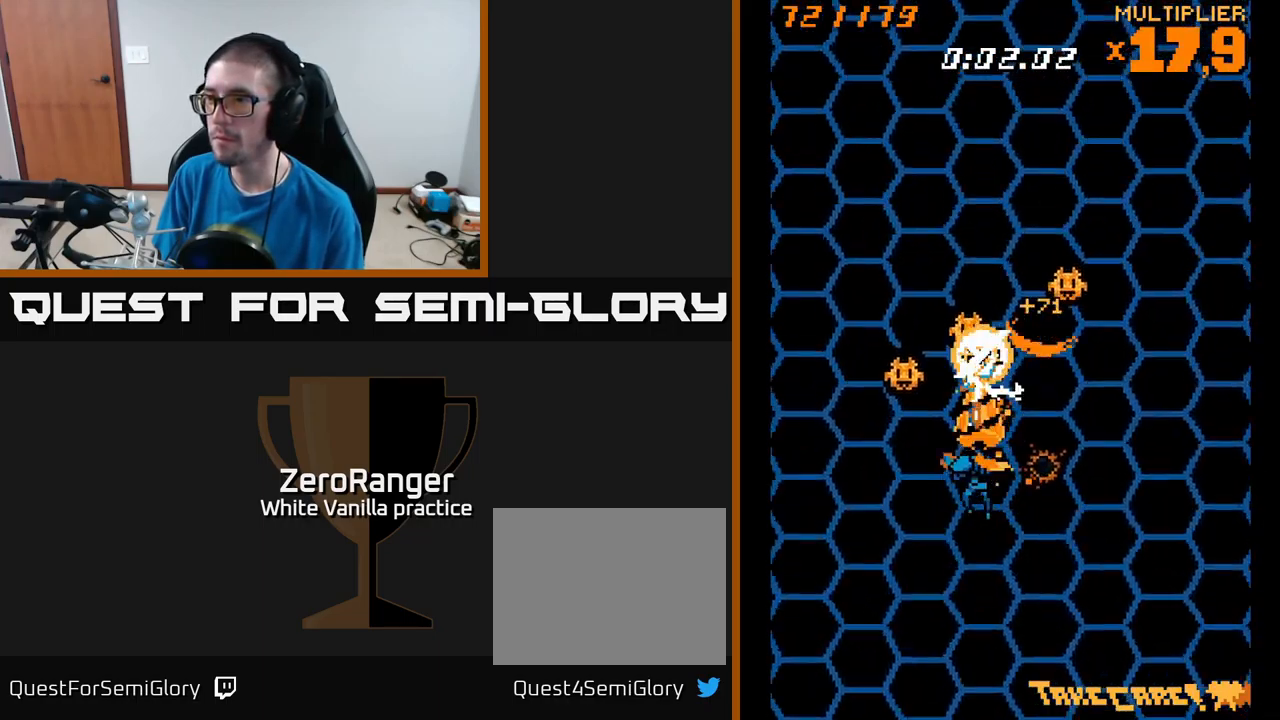
{"buttons": ["A", "DPAD_DOWN", "DPAD_RIGHT"], "right_stick": "center", "events": [[84, "DPAD_DOWN", "up"], [150, "DPAD_LEFT", "up"], [167, "DPAD_RIGHT", "down"], [250, "DPAD_DOWN", "down"]]}
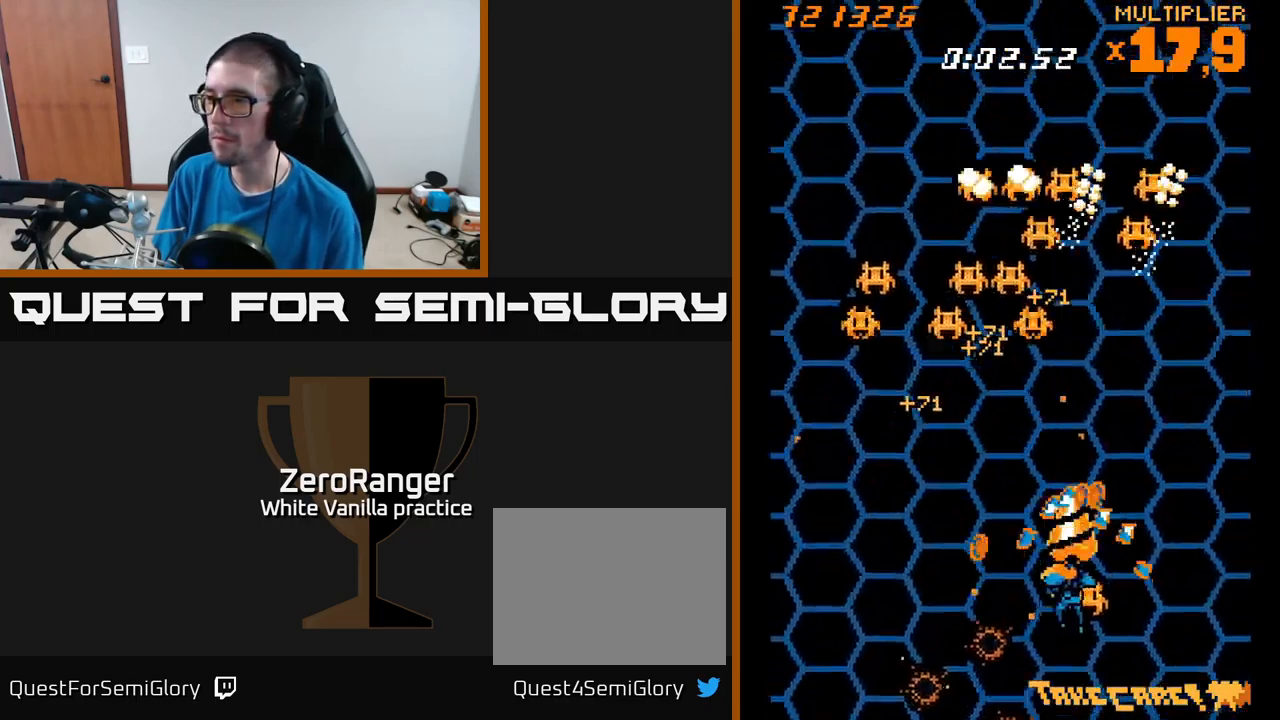
{"buttons": ["A", "DPAD_RIGHT"], "right_stick": "center", "events": [[100, "DPAD_DOWN", "up"], [100, "DPAD_RIGHT", "up"], [117, "DPAD_LEFT", "down"], [167, "DPAD_UP", "down"], [317, "DPAD_UP", "up"], [384, "DPAD_DOWN", "down"], [400, "DPAD_LEFT", "up"], [434, "DPAD_RIGHT", "down"], [450, "DPAD_DOWN", "up"]]}
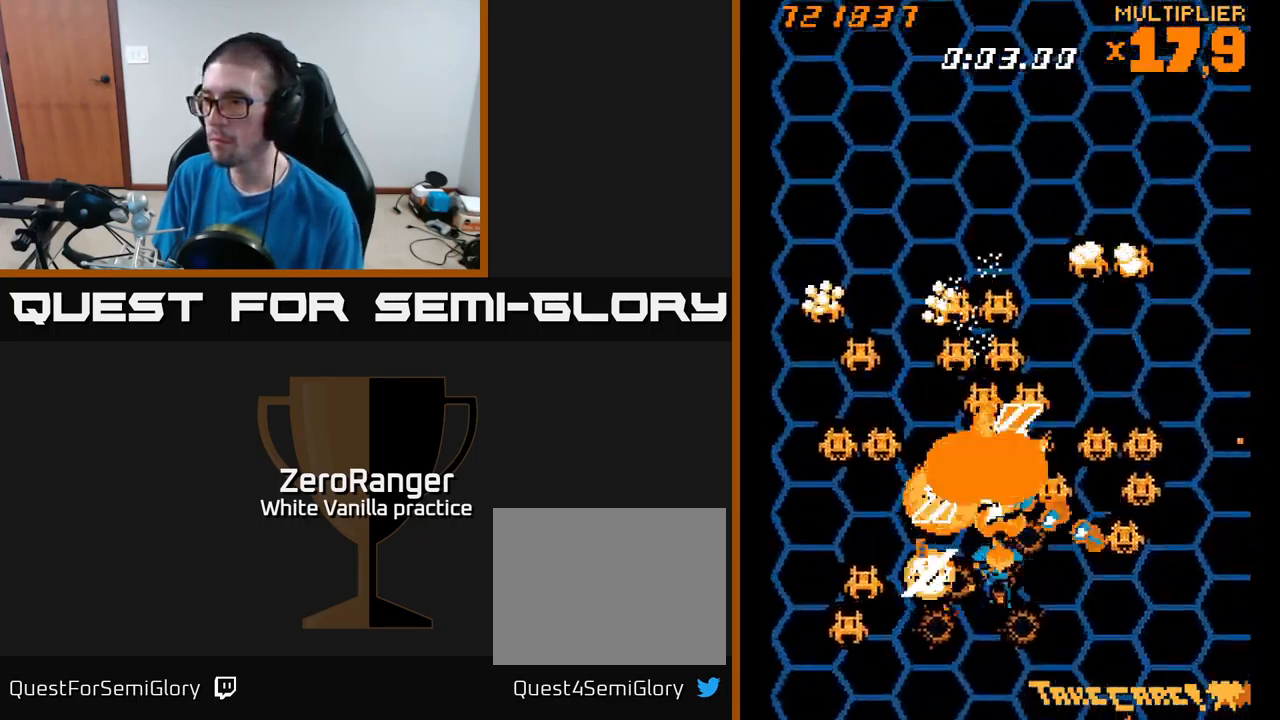
{"buttons": ["A", "DPAD_RIGHT"], "right_stick": "center", "events": [[134, "DPAD_RIGHT", "up"], [167, "DPAD_LEFT", "down"], [317, "DPAD_UP", "down"], [367, "DPAD_LEFT", "up"], [400, "DPAD_RIGHT", "down"], [400, "DPAD_UP", "up"]]}
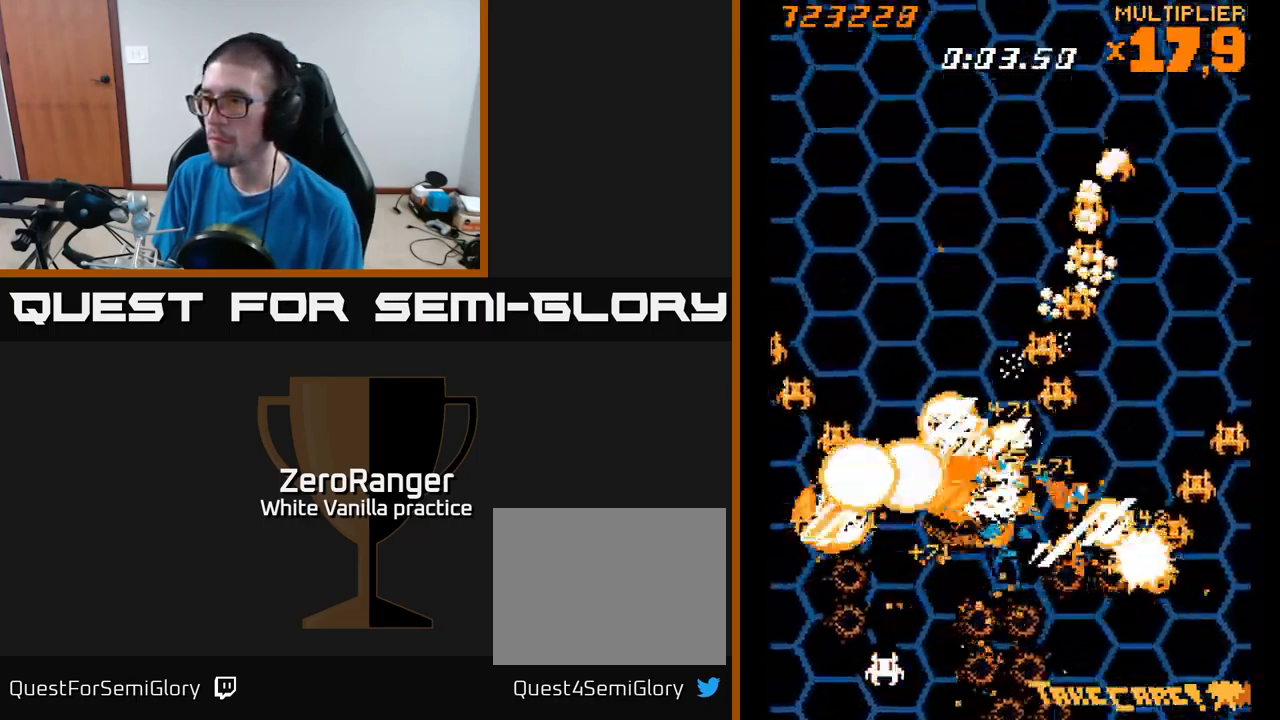
{"buttons": ["A", "DPAD_RIGHT"], "right_stick": "center", "events": [[67, "DPAD_DOWN", "down"], [84, "DPAD_RIGHT", "up"], [117, "DPAD_DOWN", "up"], [117, "DPAD_LEFT", "down"], [234, "DPAD_LEFT", "up"], [250, "DPAD_RIGHT", "down"]]}
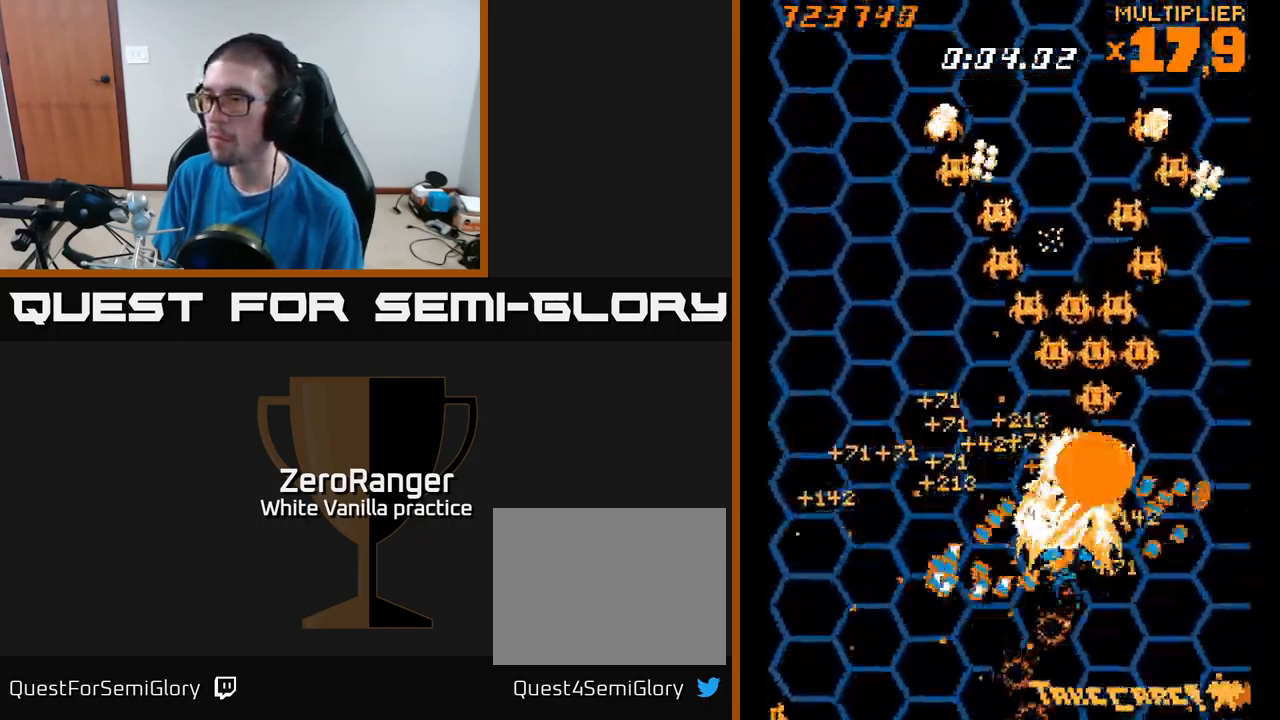
{"buttons": ["A", "DPAD_RIGHT"], "right_stick": "center", "events": [[34, "DPAD_RIGHT", "up"], [34, "DPAD_UP", "down"], [100, "DPAD_LEFT", "down"], [250, "DPAD_UP", "up"], [400, "DPAD_LEFT", "up"], [434, "DPAD_RIGHT", "down"]]}
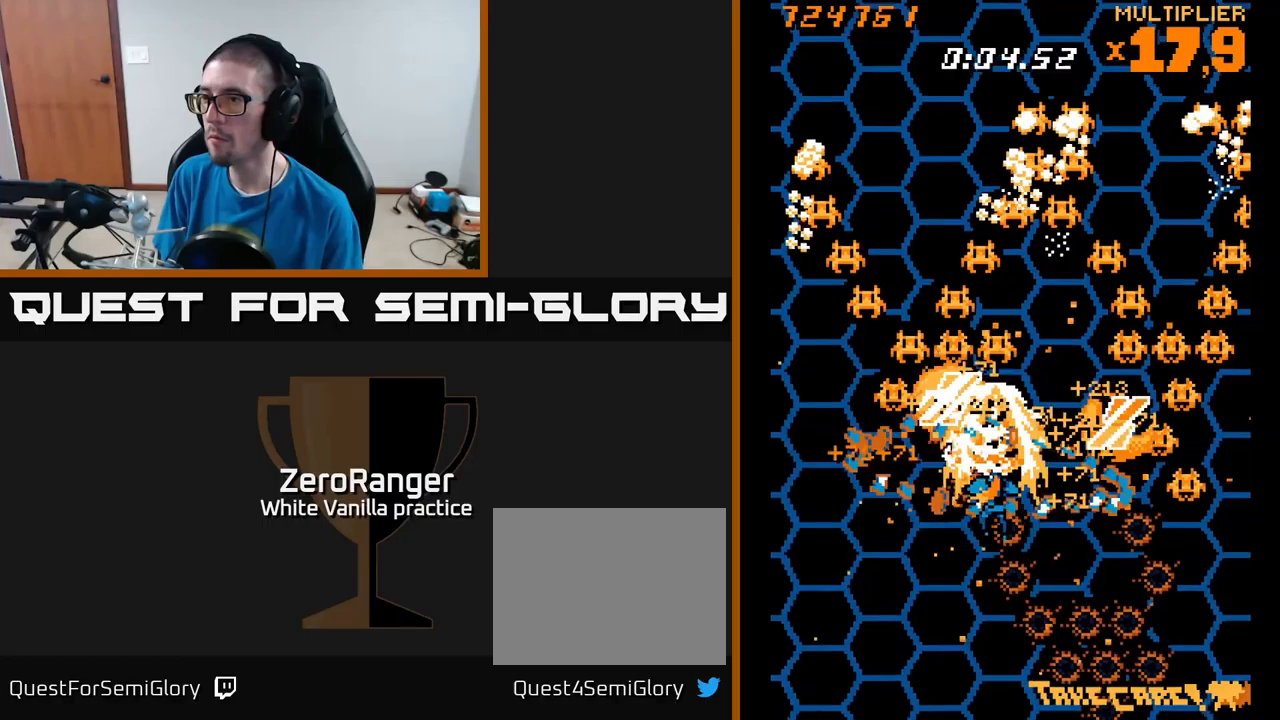
{"buttons": ["A", "DPAD_UP"], "right_stick": "center", "events": [[266, "DPAD_RIGHT", "up"], [300, "DPAD_LEFT", "down"], [500, "DPAD_LEFT", "up"], [500, "DPAD_UP", "down"]]}
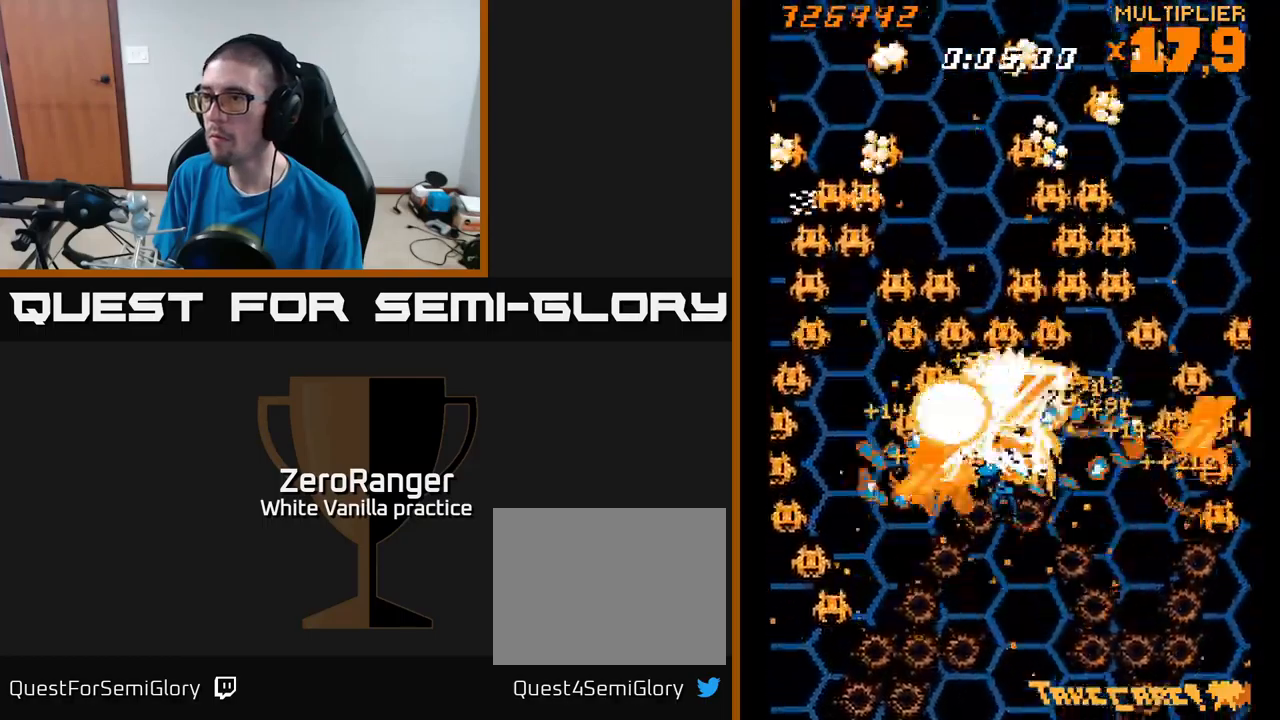
{"buttons": ["A", "DPAD_UP", "DPAD_LEFT"], "right_stick": "center"}
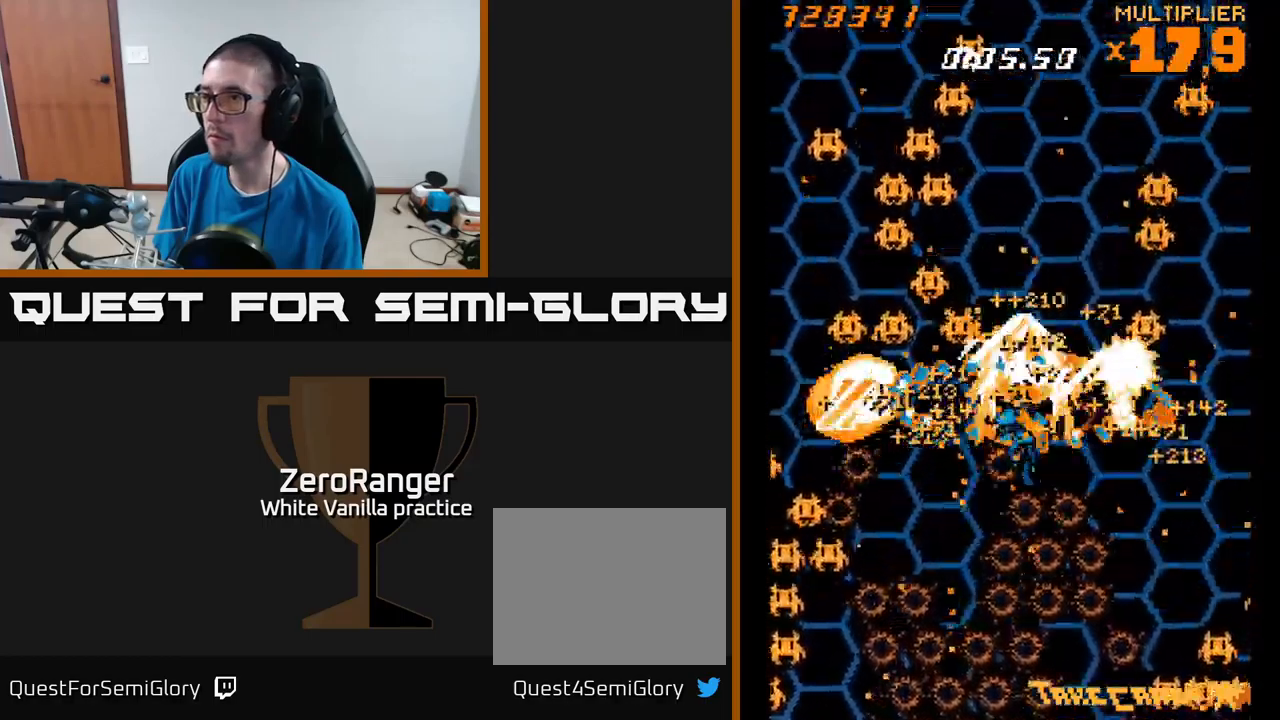
{"buttons": ["A", "DPAD_RIGHT"], "right_stick": "center", "events": [[33, "DPAD_UP", "up"], [266, "DPAD_UP", "down"], [316, "DPAD_LEFT", "up"], [333, "DPAD_UP", "up"], [350, "DPAD_RIGHT", "down"]]}
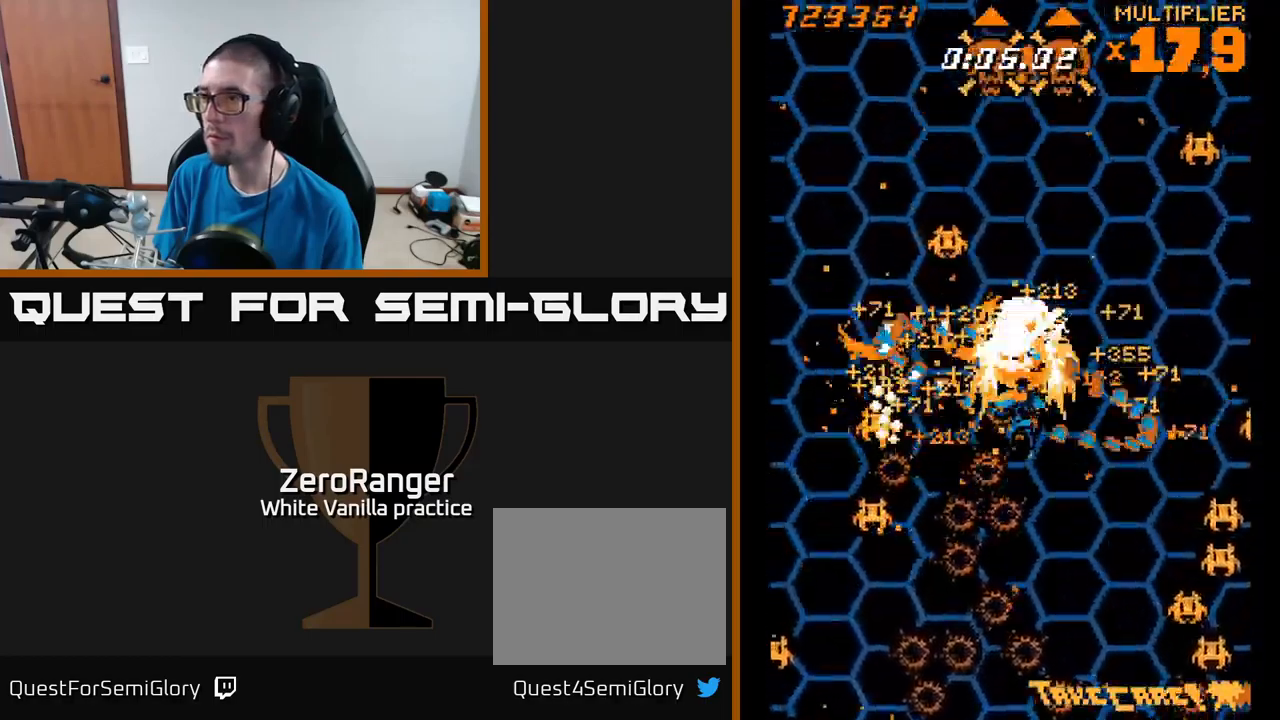
{"buttons": ["A", "DPAD_UP"], "right_stick": "center", "events": [[66, "DPAD_RIGHT", "up"], [83, "DPAD_UP", "down"], [100, "DPAD_LEFT", "down"], [233, "DPAD_UP", "up"], [266, "DPAD_LEFT", "up"], [283, "DPAD_RIGHT", "down"], [483, "DPAD_RIGHT", "up"], [500, "DPAD_UP", "down"]]}
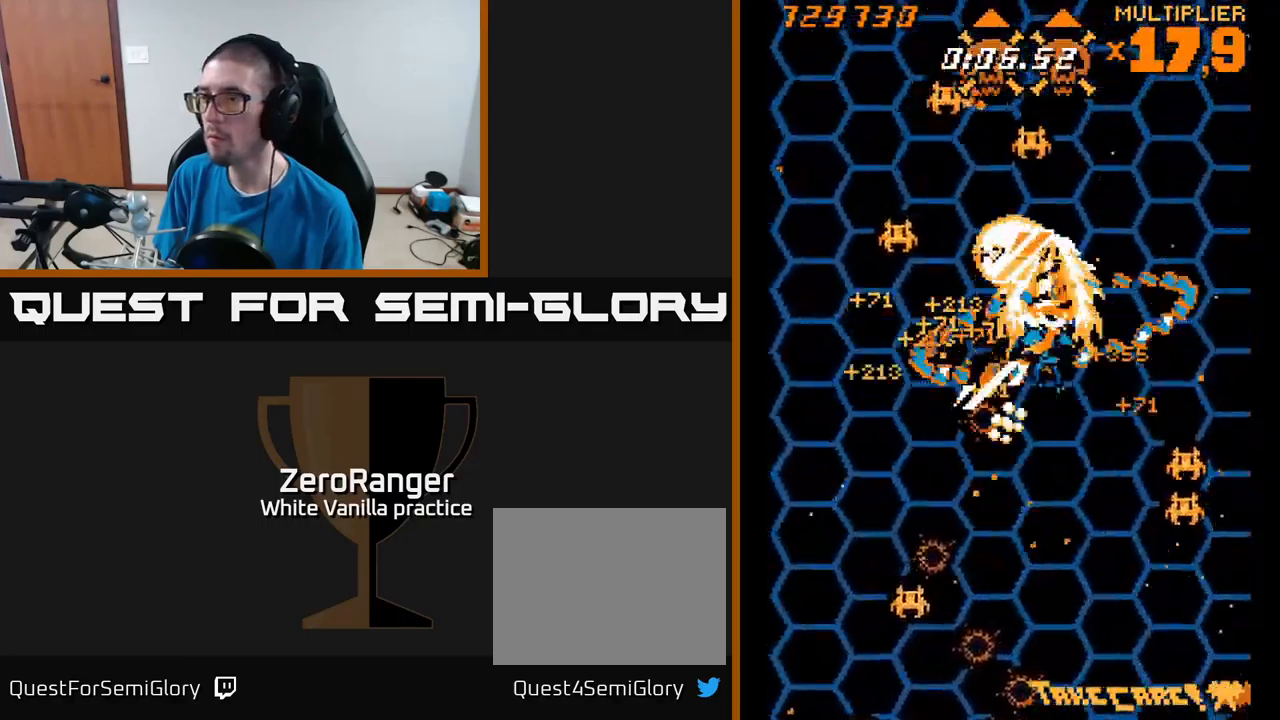
{"buttons": ["A", "DPAD_RIGHT"], "right_stick": "center", "events": [[16, "DPAD_LEFT", "down"], [133, "DPAD_UP", "up"], [250, "DPAD_DOWN", "down"], [250, "DPAD_LEFT", "up"], [283, "DPAD_RIGHT", "down"], [300, "DPAD_DOWN", "up"]]}